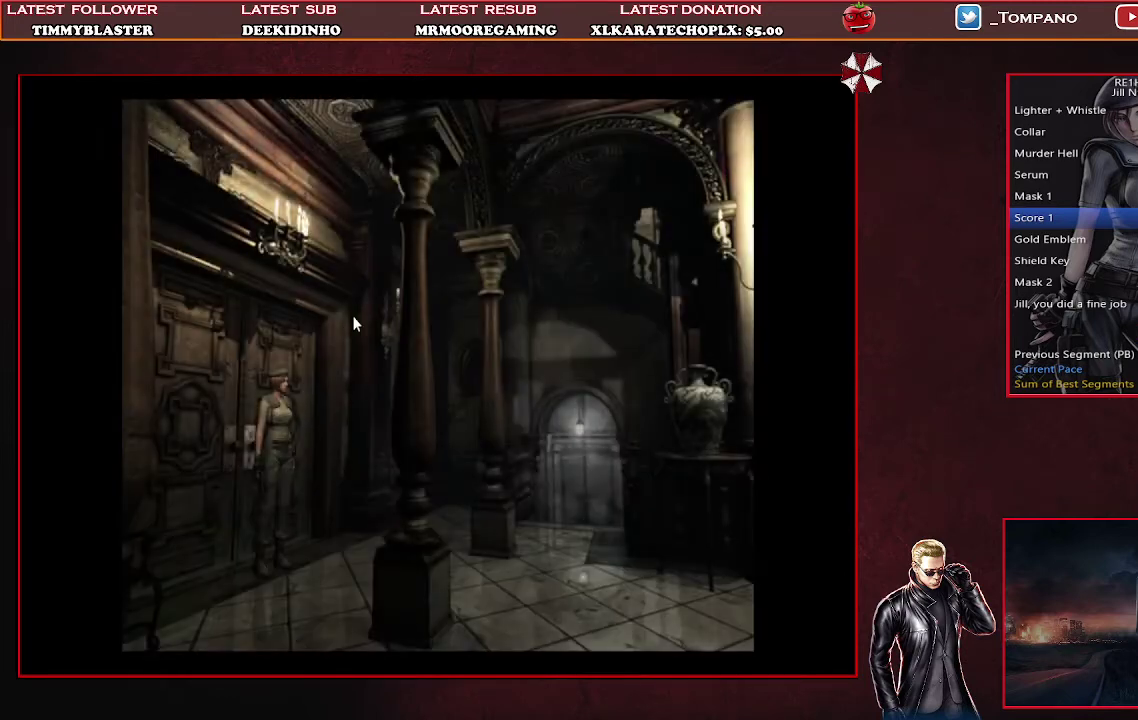
Gameplay with a controller (PlayStation layout); each line is a JSON object with the inputs held at the frame after it. "events" lists button and stick changes between this image and that frame as [ms after this image, input, new state], when the widget could be followed in between. Not read: L2 R2 R3 right_stick.
{"buttons": ["CROSS", "DPAD_UP"], "left_stick": "center", "events": [[267, "DPAD_UP", "down"], [500, "CROSS", "down"]]}
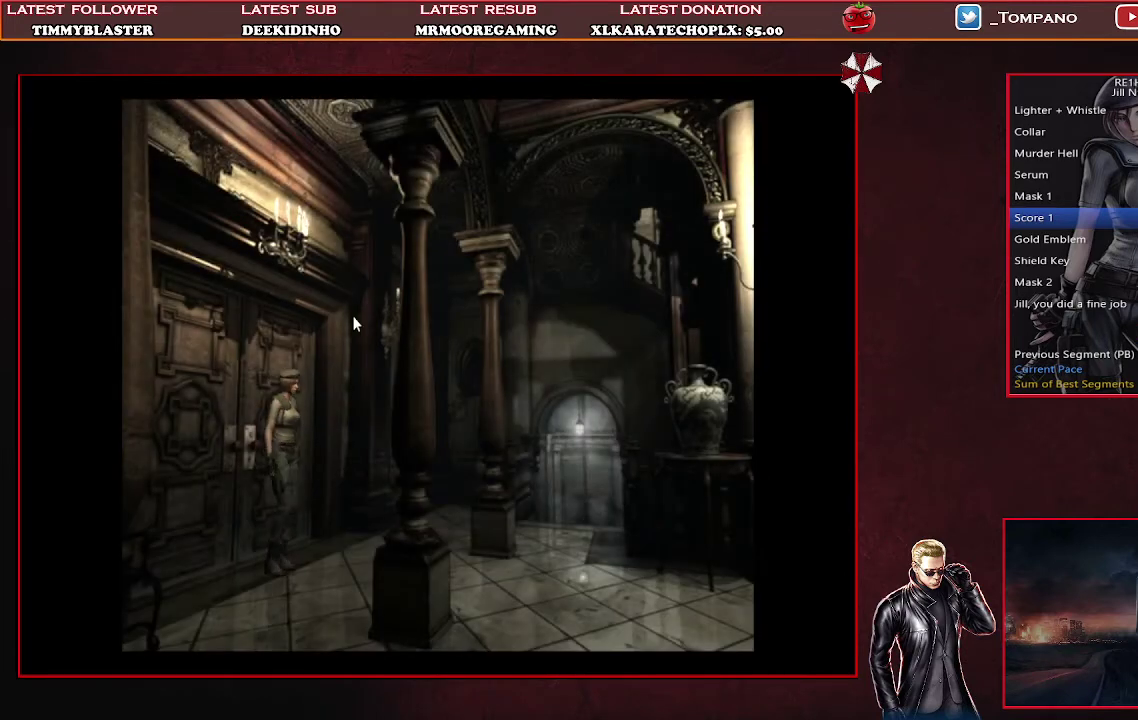
{"buttons": ["SQUARE", "DPAD_UP"], "left_stick": "center", "events": [[100, "CROSS", "up"], [200, "SQUARE", "down"]]}
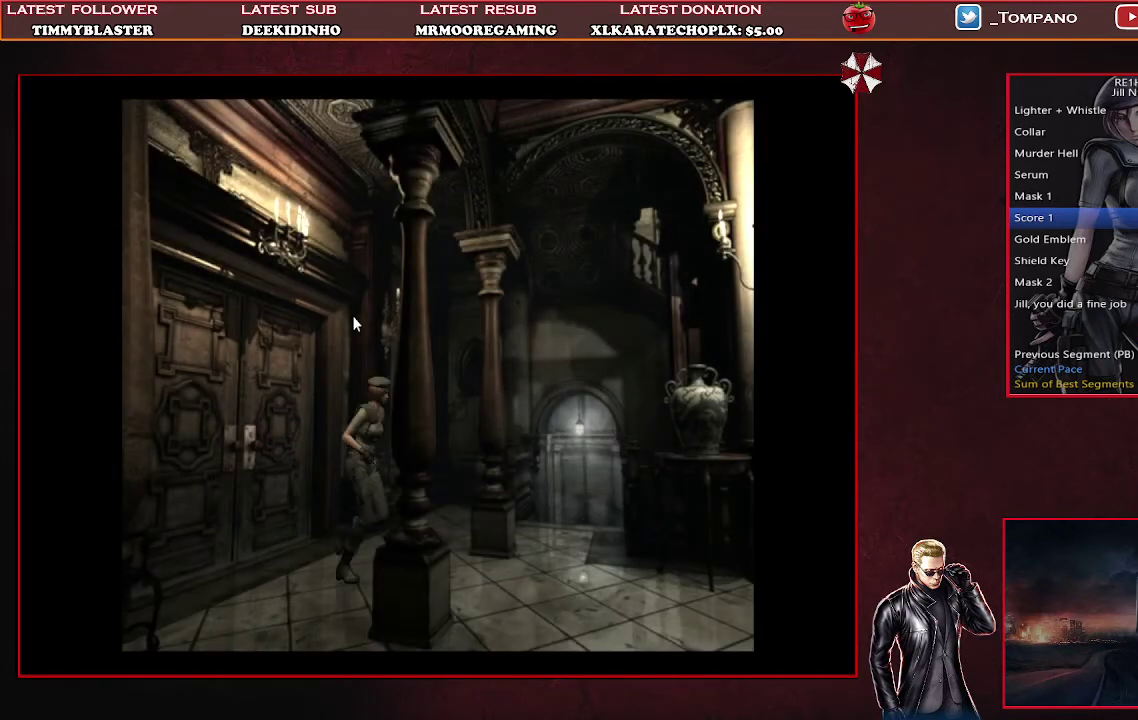
{"buttons": ["SQUARE", "DPAD_UP"], "left_stick": "center", "events": []}
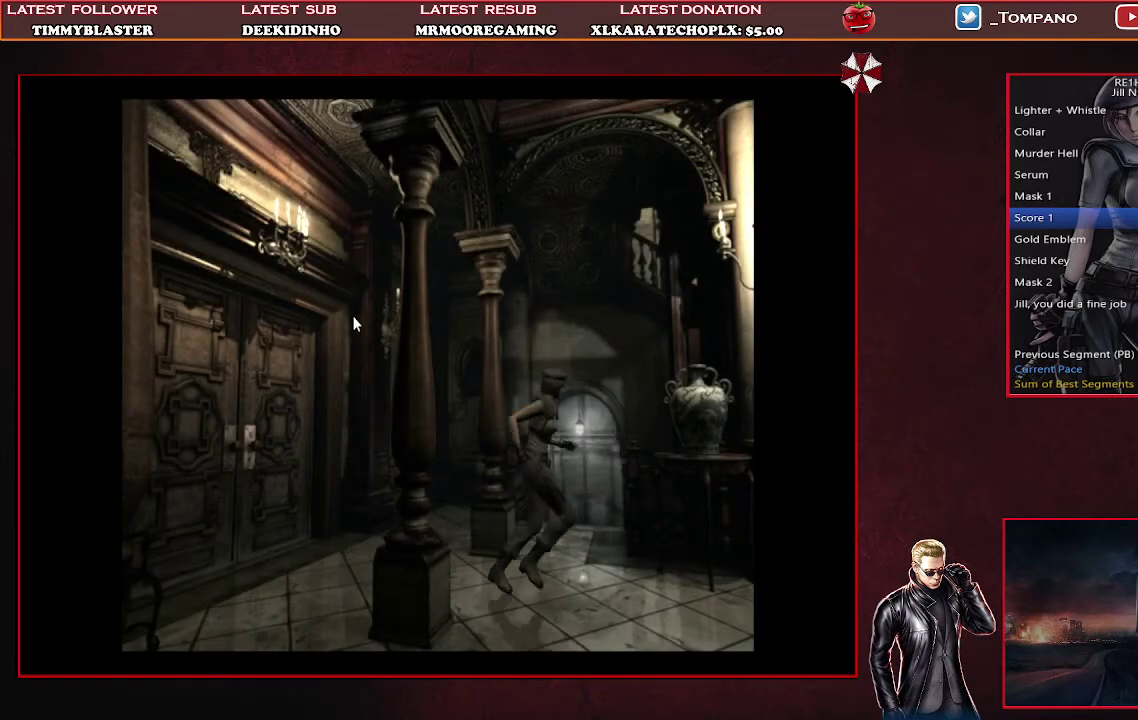
{"buttons": ["SQUARE", "DPAD_UP"], "left_stick": "center", "events": []}
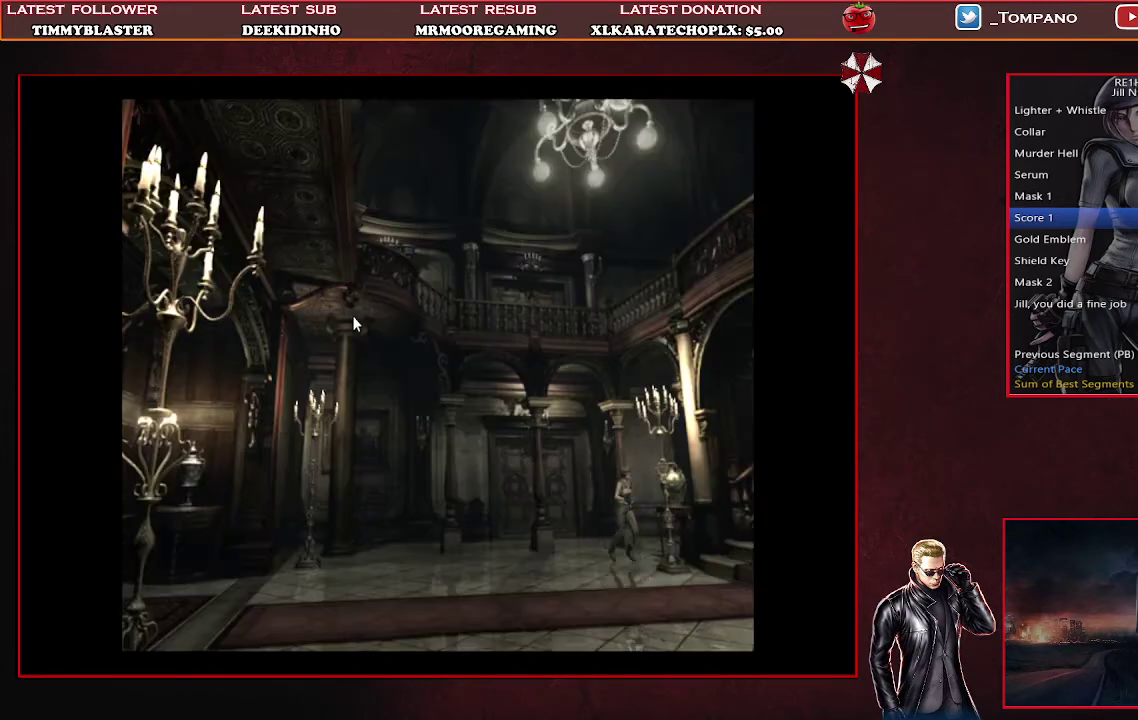
{"buttons": ["SQUARE", "DPAD_UP", "DPAD_LEFT"], "left_stick": "center", "events": [[267, "DPAD_LEFT", "down"]]}
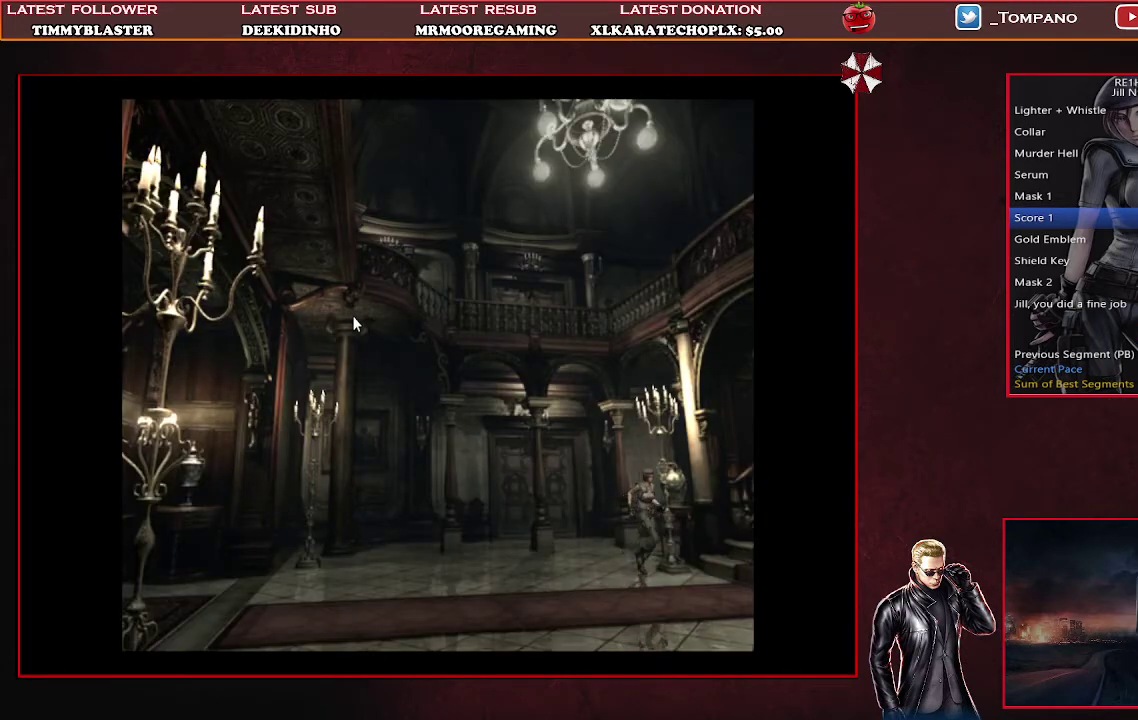
{"buttons": ["DPAD_UP"], "left_stick": "center", "events": [[200, "DPAD_LEFT", "up"], [267, "DPAD_LEFT", "down"], [467, "DPAD_LEFT", "up"], [500, "SQUARE", "up"]]}
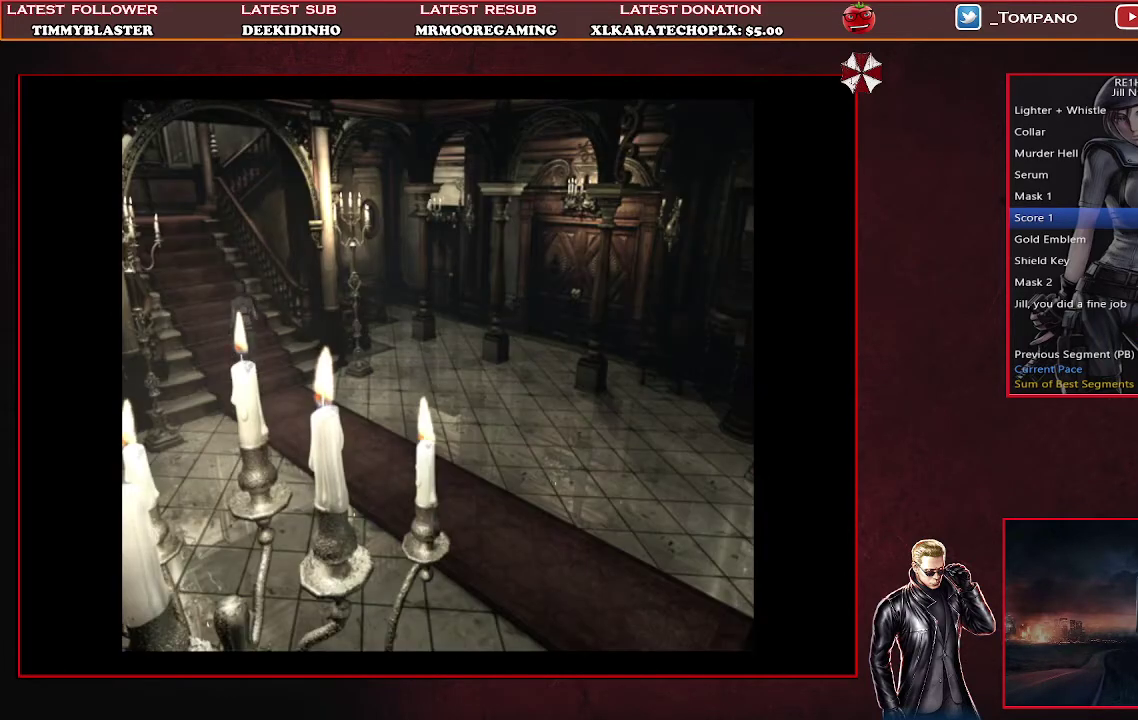
{"buttons": ["DPAD_UP"], "left_stick": "center", "events": [[100, "SQUARE", "down"], [167, "SQUARE", "up"]]}
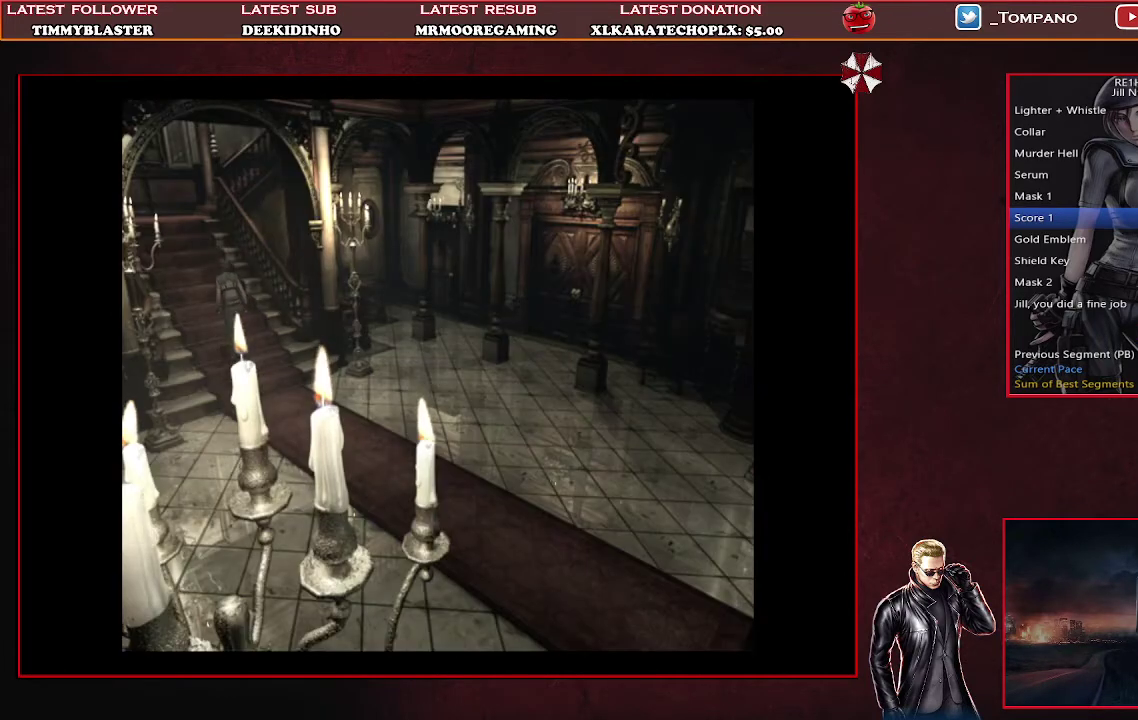
{"buttons": ["DPAD_UP"], "left_stick": "center", "events": [[33, "SQUARE", "down"], [100, "SQUARE", "up"], [167, "SQUARE", "down"], [367, "SQUARE", "up"], [433, "SQUARE", "down"], [500, "SQUARE", "up"]]}
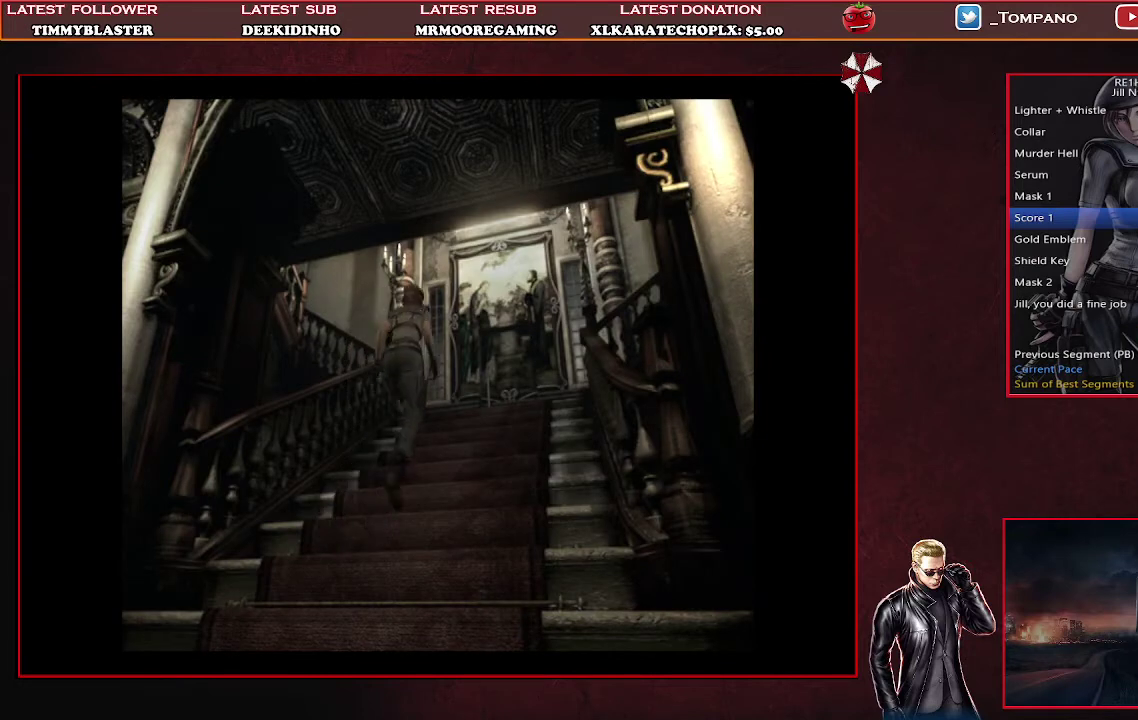
{"buttons": ["SQUARE", "DPAD_UP"], "left_stick": "center", "events": [[67, "SQUARE", "down"], [167, "SQUARE", "up"], [233, "SQUARE", "down"], [300, "SQUARE", "up"], [367, "SQUARE", "down"], [433, "SQUARE", "up"], [500, "SQUARE", "down"]]}
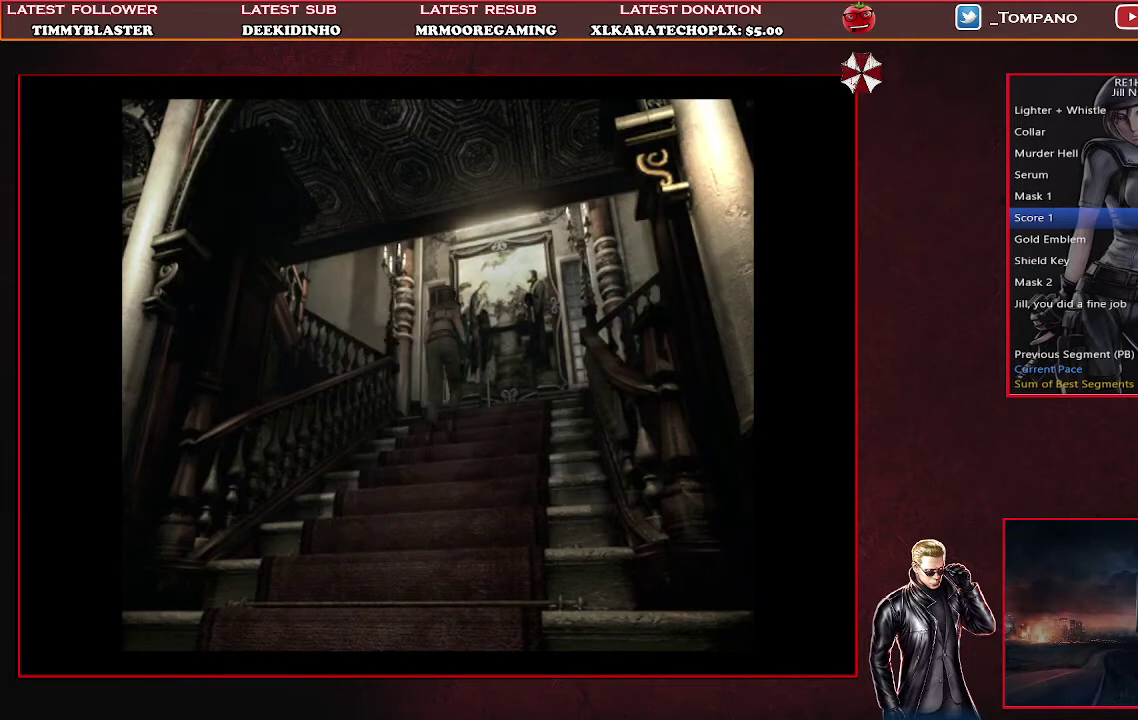
{"buttons": ["SQUARE", "DPAD_UP"], "left_stick": "center", "events": [[233, "SQUARE", "up"], [300, "SQUARE", "down"], [367, "SQUARE", "up"], [433, "SQUARE", "down"]]}
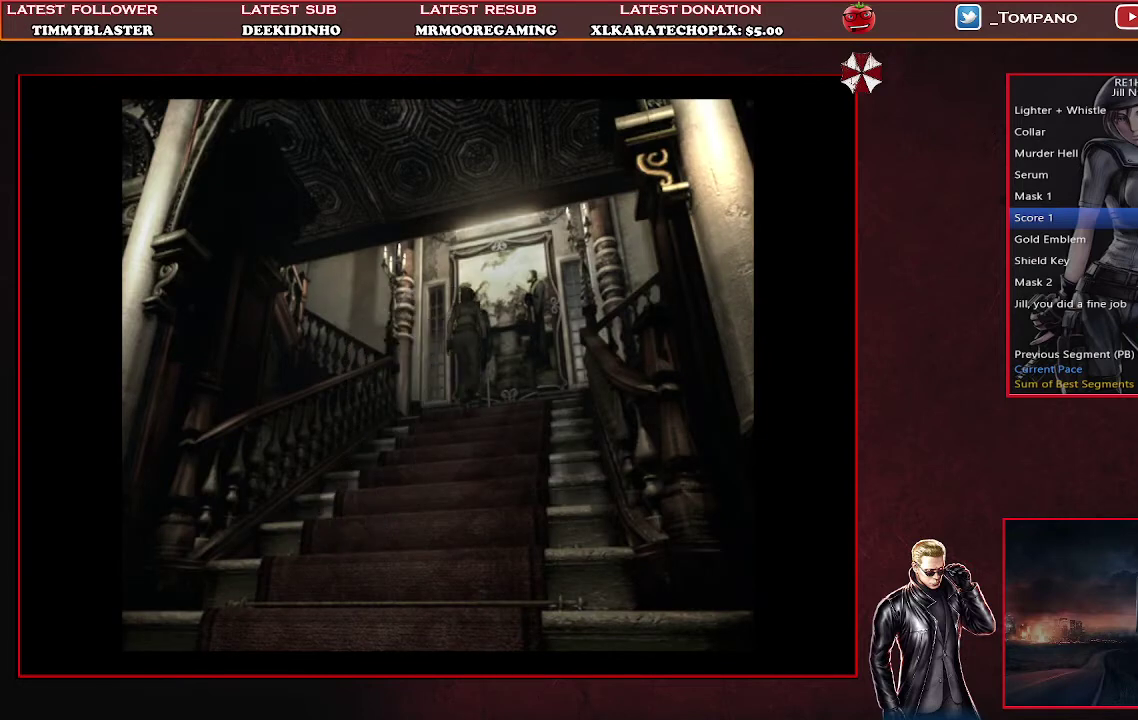
{"buttons": ["SQUARE", "DPAD_UP", "DPAD_RIGHT"], "left_stick": "center", "events": [[33, "SQUARE", "up"], [100, "SQUARE", "down"], [167, "SQUARE", "up"], [233, "SQUARE", "down"], [300, "DPAD_RIGHT", "down"]]}
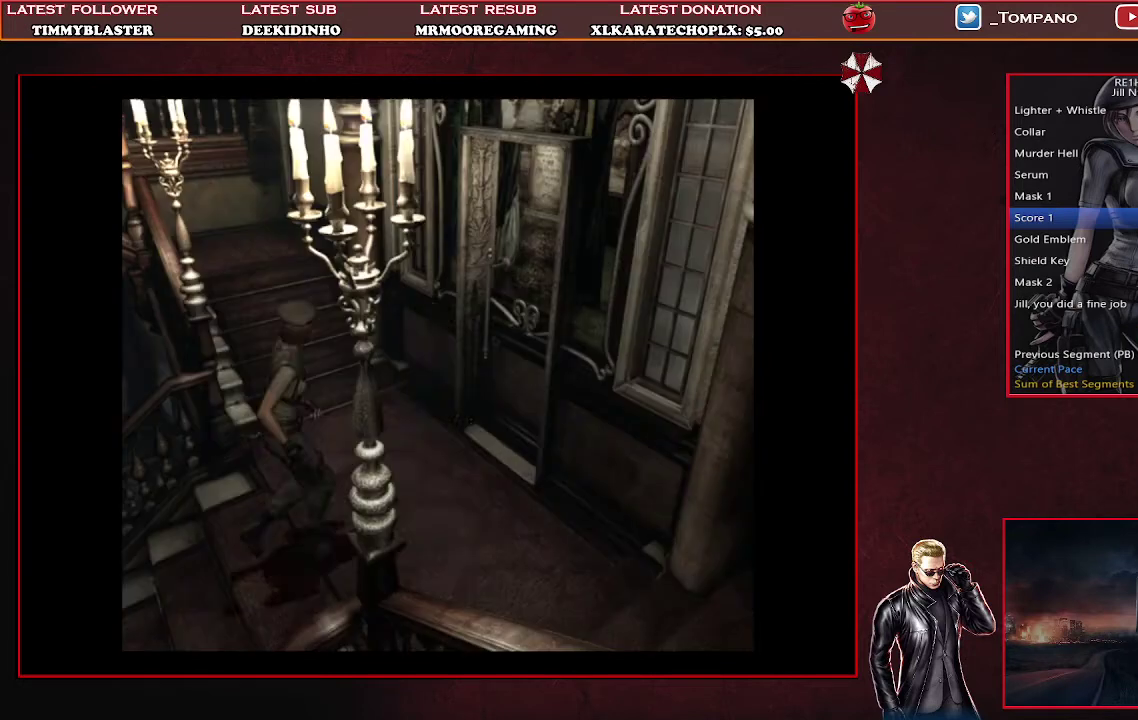
{"buttons": ["SQUARE", "DPAD_UP"], "left_stick": "center", "events": [[333, "DPAD_RIGHT", "up"], [367, "SQUARE", "up"], [467, "SQUARE", "down"]]}
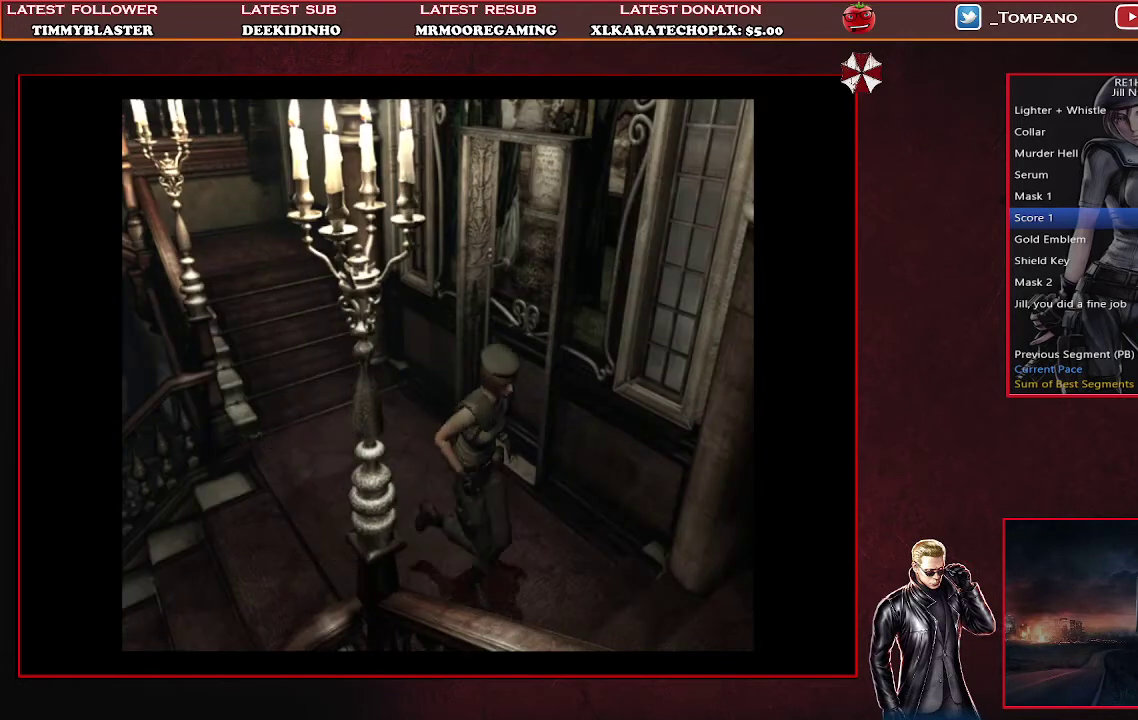
{"buttons": ["DPAD_UP"], "left_stick": "center", "events": [[67, "SQUARE", "up"], [100, "SQUARE", "down"], [200, "SQUARE", "up"], [267, "SQUARE", "down"], [333, "SQUARE", "up"], [400, "SQUARE", "down"], [500, "SQUARE", "up"]]}
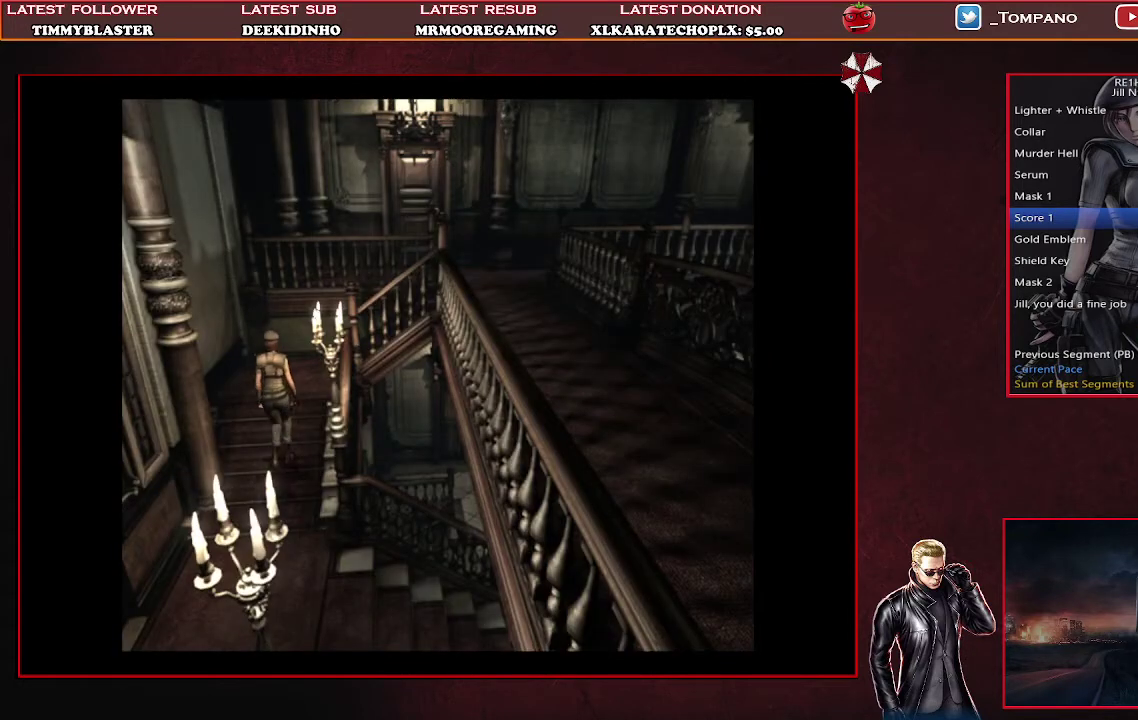
{"buttons": ["SQUARE", "DPAD_UP"], "left_stick": "center", "events": [[33, "SQUARE", "down"], [133, "SQUARE", "up"], [200, "SQUARE", "down"], [267, "SQUARE", "up"], [333, "SQUARE", "down"], [433, "SQUARE", "up"], [500, "SQUARE", "down"]]}
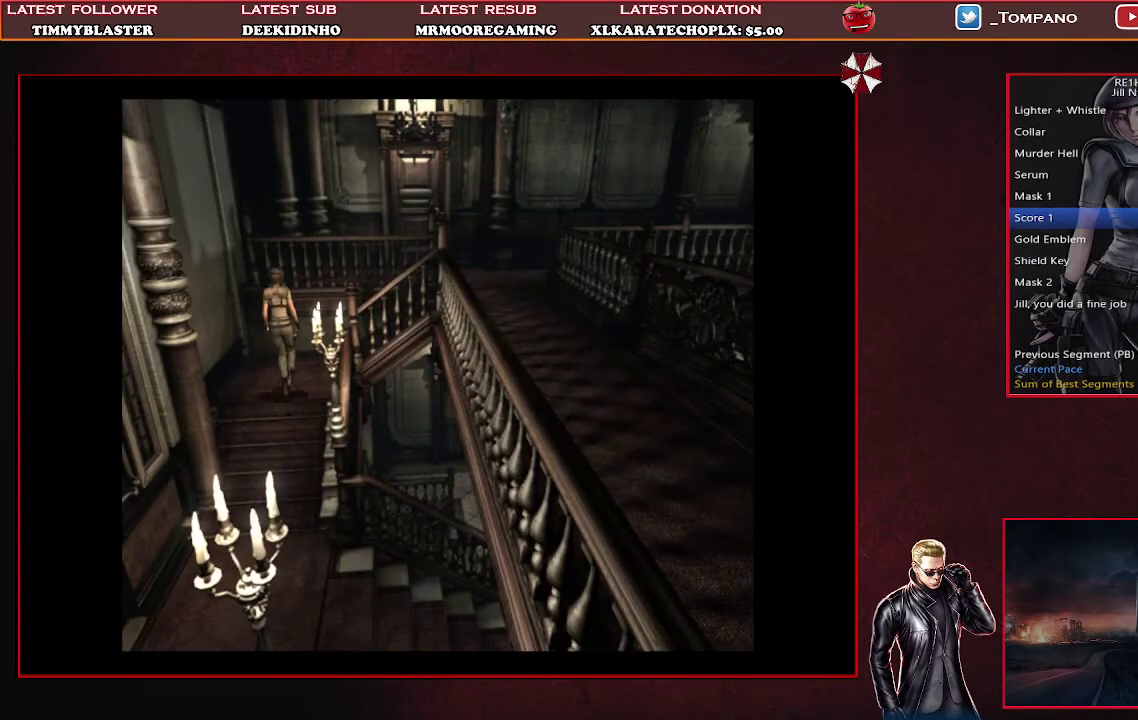
{"buttons": ["SQUARE", "DPAD_UP", "DPAD_RIGHT"], "left_stick": "center", "events": [[67, "SQUARE", "up"], [133, "SQUARE", "down"], [167, "DPAD_RIGHT", "down"]]}
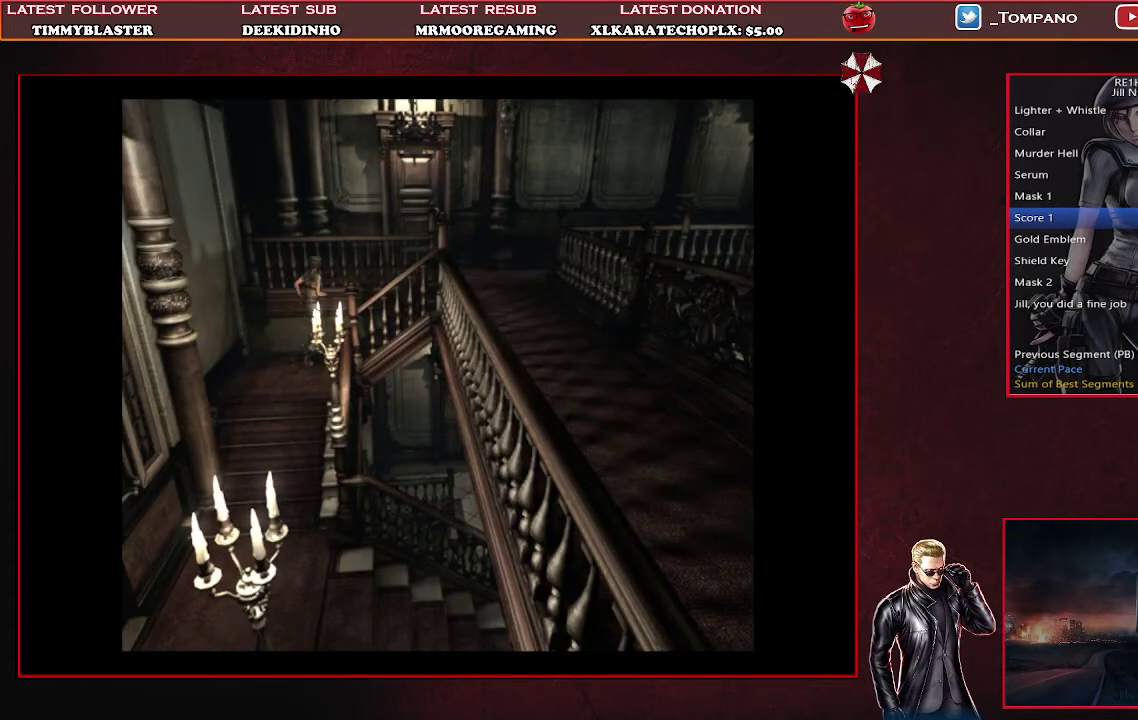
{"buttons": ["SQUARE", "DPAD_UP"], "left_stick": "center", "events": [[133, "DPAD_RIGHT", "up"], [133, "SQUARE", "up"], [200, "SQUARE", "down"], [400, "SQUARE", "up"], [500, "SQUARE", "down"]]}
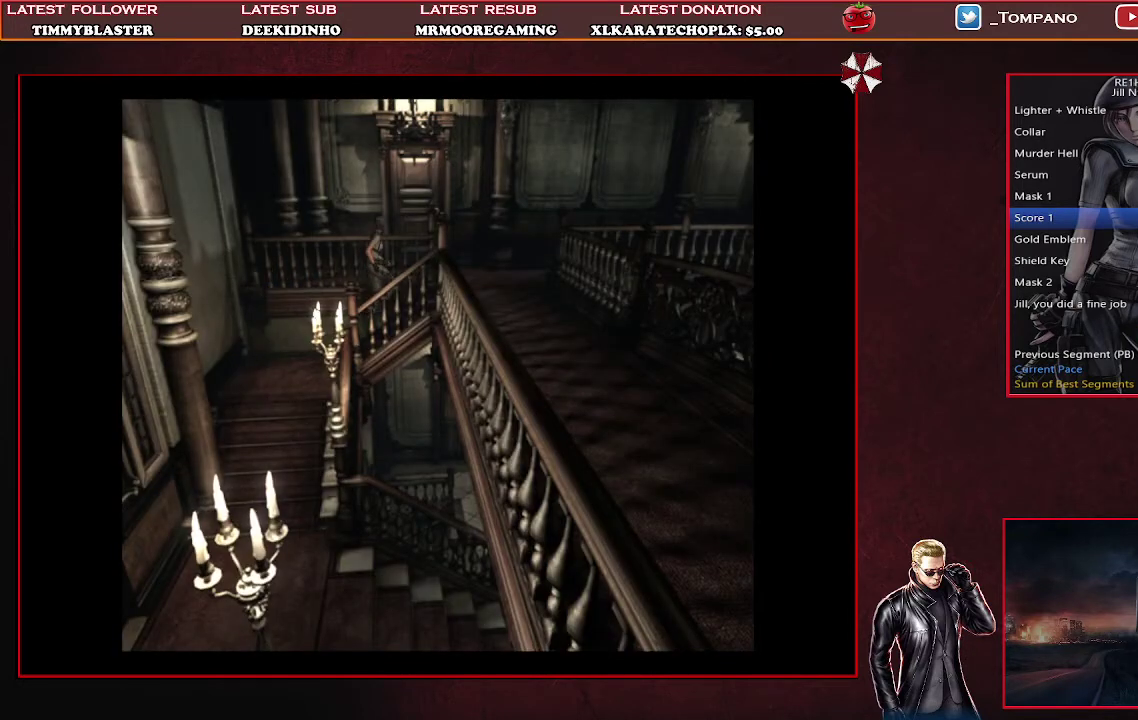
{"buttons": ["DPAD_UP"], "left_stick": "center", "events": [[67, "SQUARE", "up"], [133, "SQUARE", "down"], [200, "SQUARE", "up"], [267, "SQUARE", "down"], [333, "SQUARE", "up"], [400, "SQUARE", "down"], [500, "SQUARE", "up"]]}
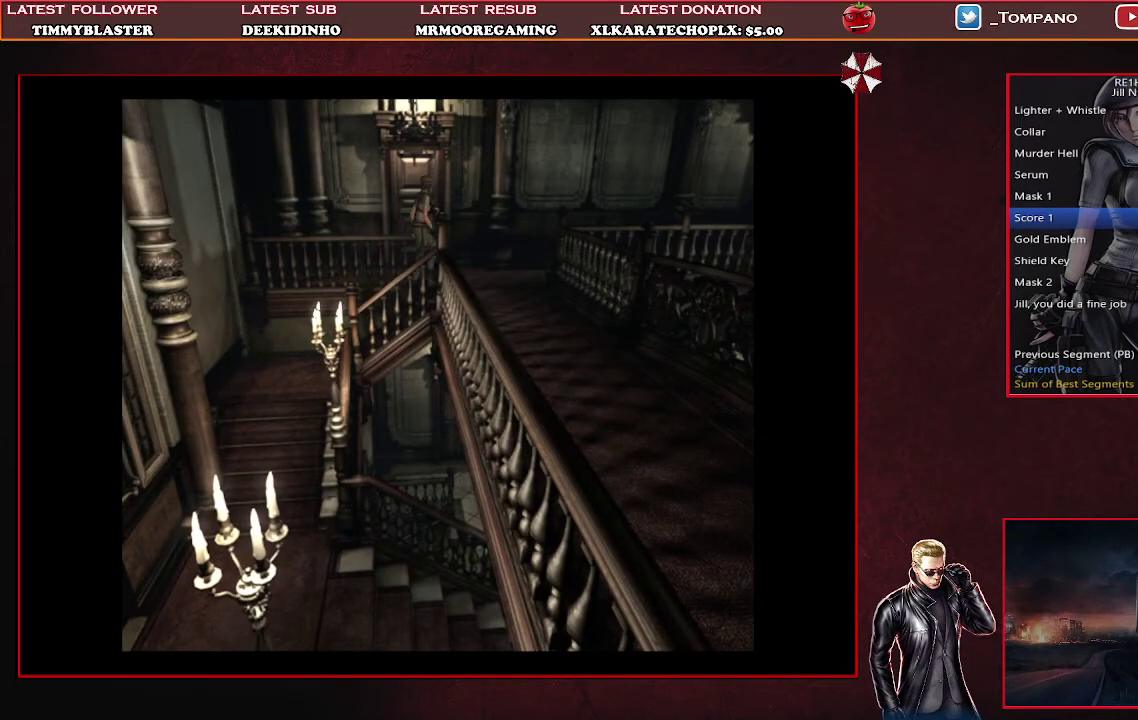
{"buttons": ["CROSS", "SQUARE", "DPAD_UP", "DPAD_LEFT"], "left_stick": "center", "events": [[67, "DPAD_LEFT", "down"], [67, "SQUARE", "down"], [267, "CROSS", "down"]]}
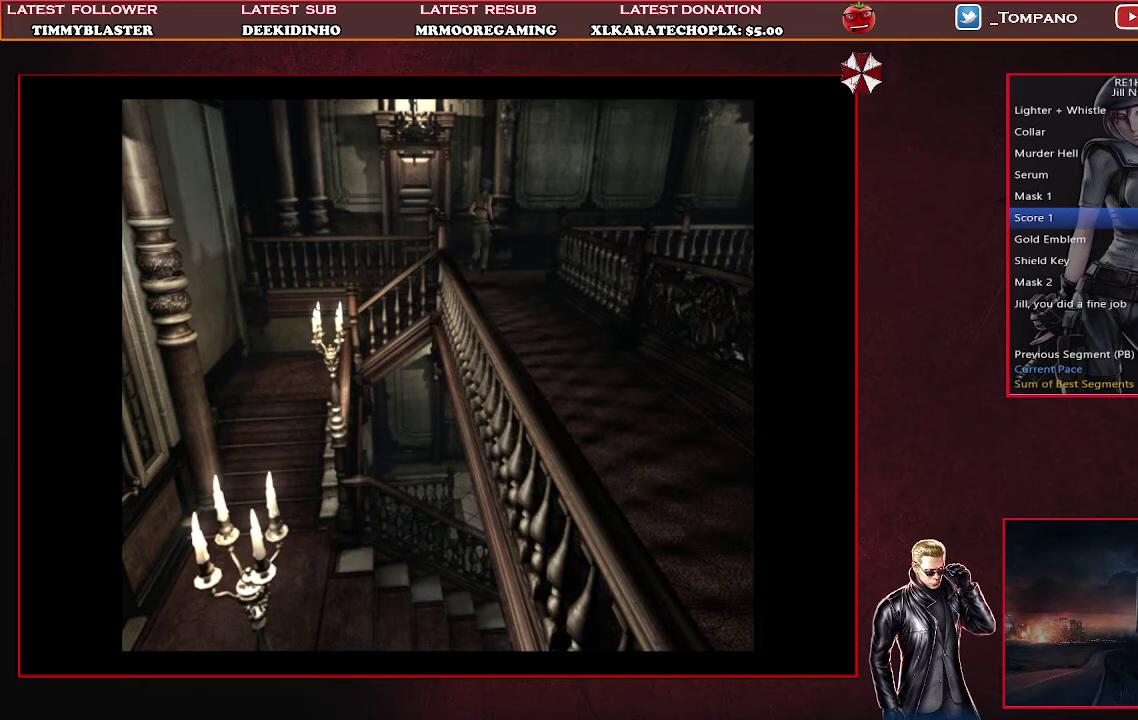
{"buttons": ["CROSS", "SQUARE", "DPAD_UP"], "left_stick": "center", "events": [[433, "DPAD_LEFT", "up"]]}
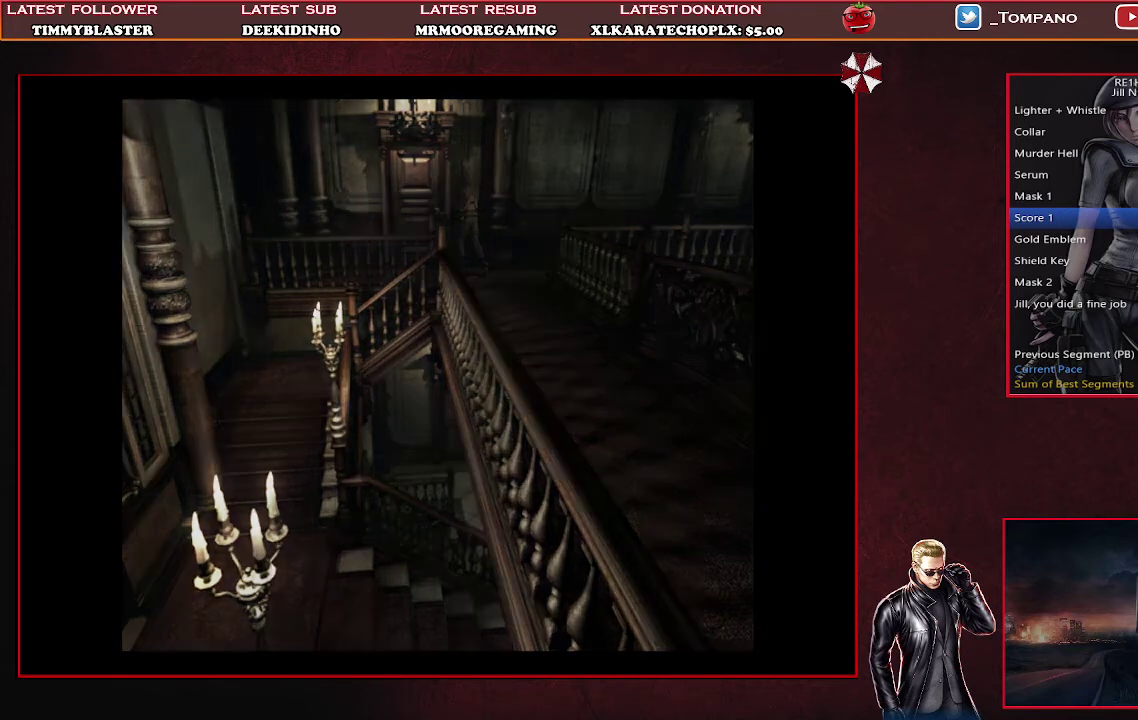
{"buttons": [], "left_stick": "center", "events": [[33, "DPAD_RIGHT", "down"], [100, "CROSS", "up"], [100, "DPAD_RIGHT", "up"], [100, "DPAD_UP", "up"], [100, "SQUARE", "up"]]}